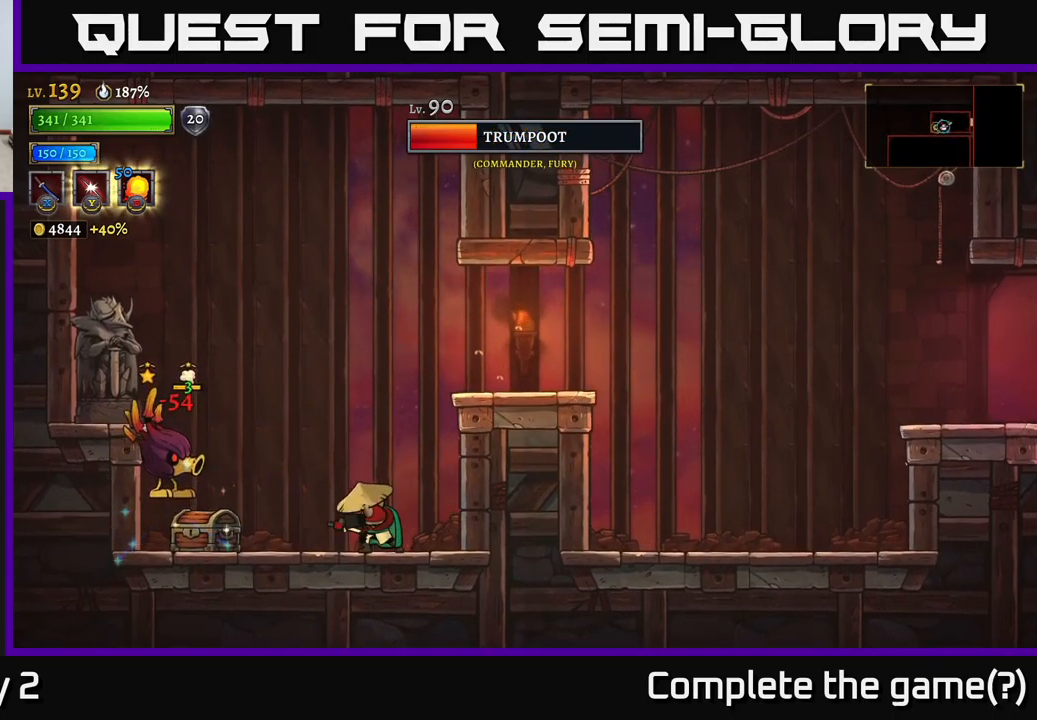
Gameplay with a controller (Xbox layout); each line is a JSON object with the inputs held at the frame after it. "events" lists button and stick changes between this image and that frame as [ms after this image, input, new state], when the widget could be followed in between.
{"buttons": [], "left_stick": "center", "right_stick": "center", "events": [[250, "X", "down"], [367, "X", "up"]]}
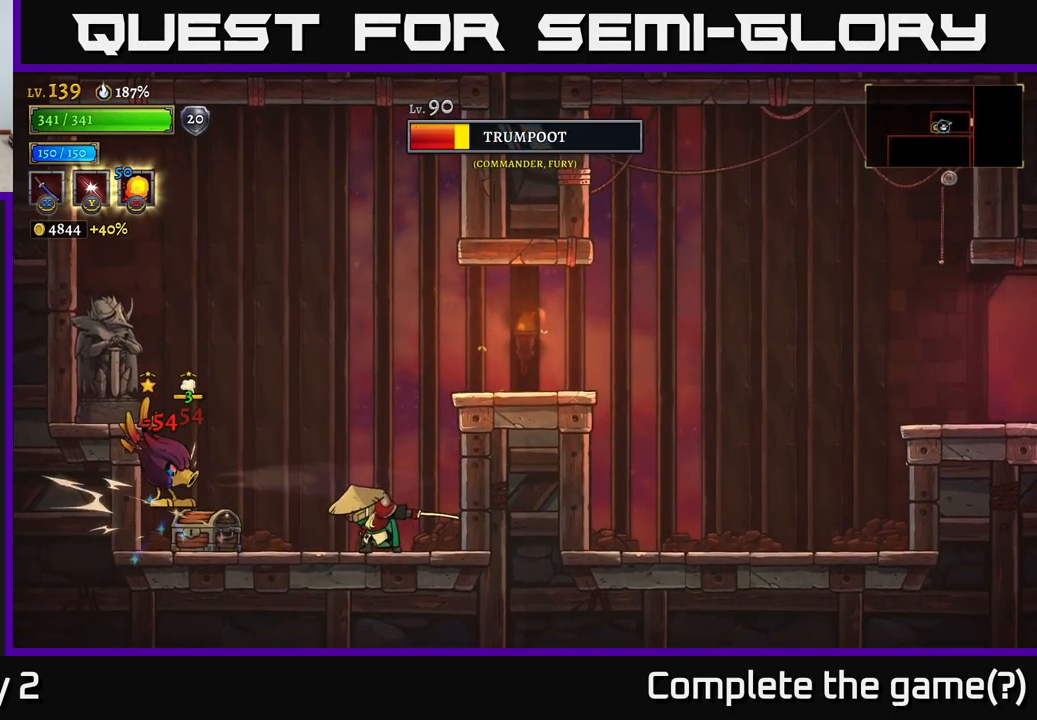
{"buttons": ["X"], "left_stick": "center", "right_stick": "center", "events": [[367, "X", "down"]]}
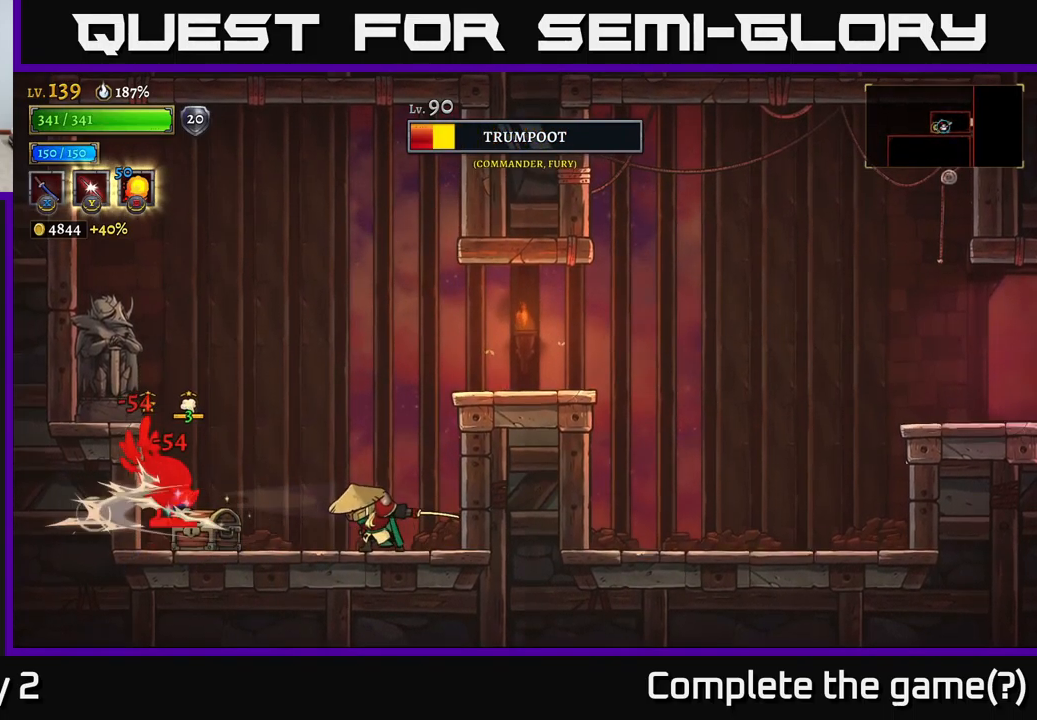
{"buttons": ["A"], "left_stick": "right", "right_stick": "center", "events": [[67, "X", "up"], [333, "left_stick", "right"], [383, "A", "down"]]}
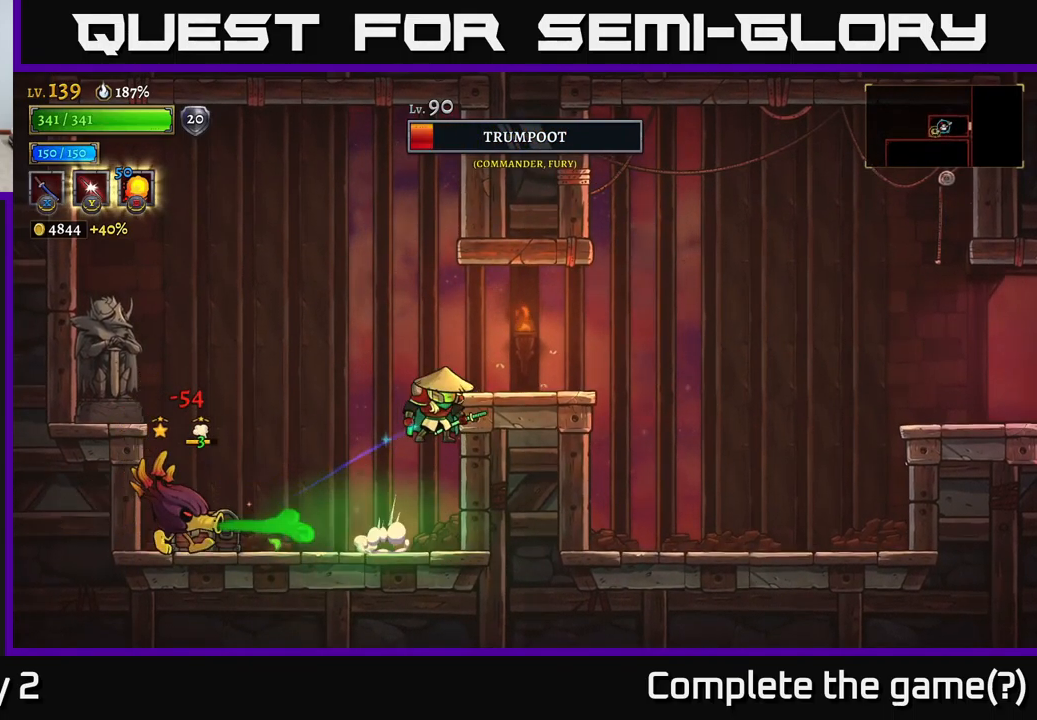
{"buttons": [], "left_stick": "left", "right_stick": "center", "events": [[267, "left_stick", "left"], [333, "A", "up"]]}
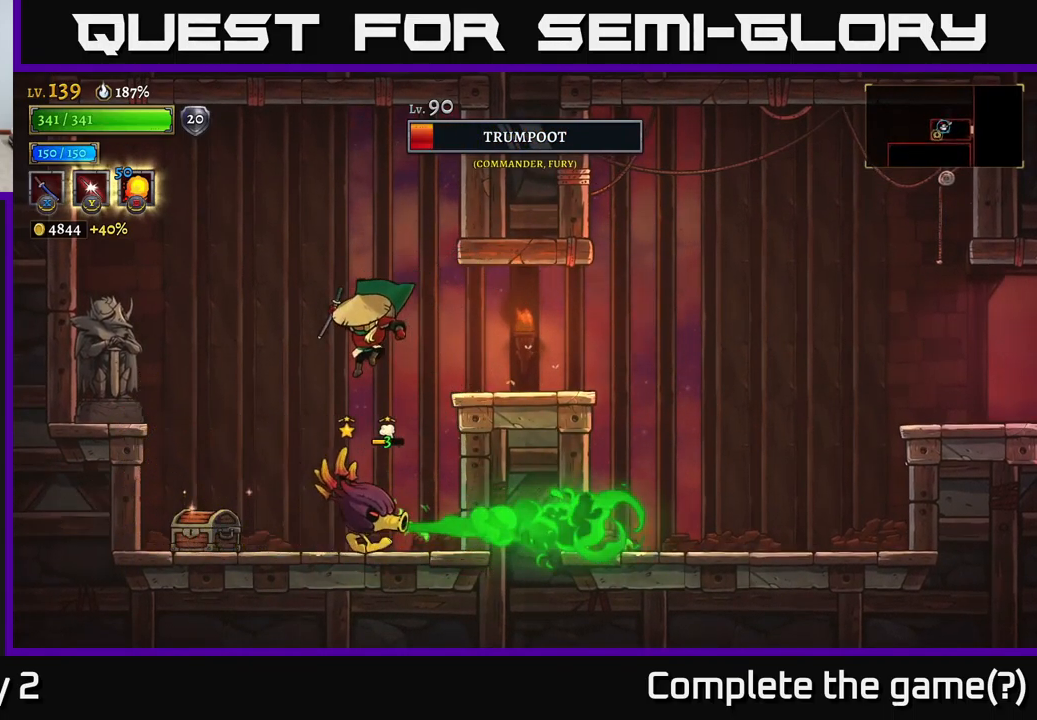
{"buttons": ["X"], "left_stick": "right", "right_stick": "center", "events": [[333, "left_stick", "right"], [367, "X", "down"]]}
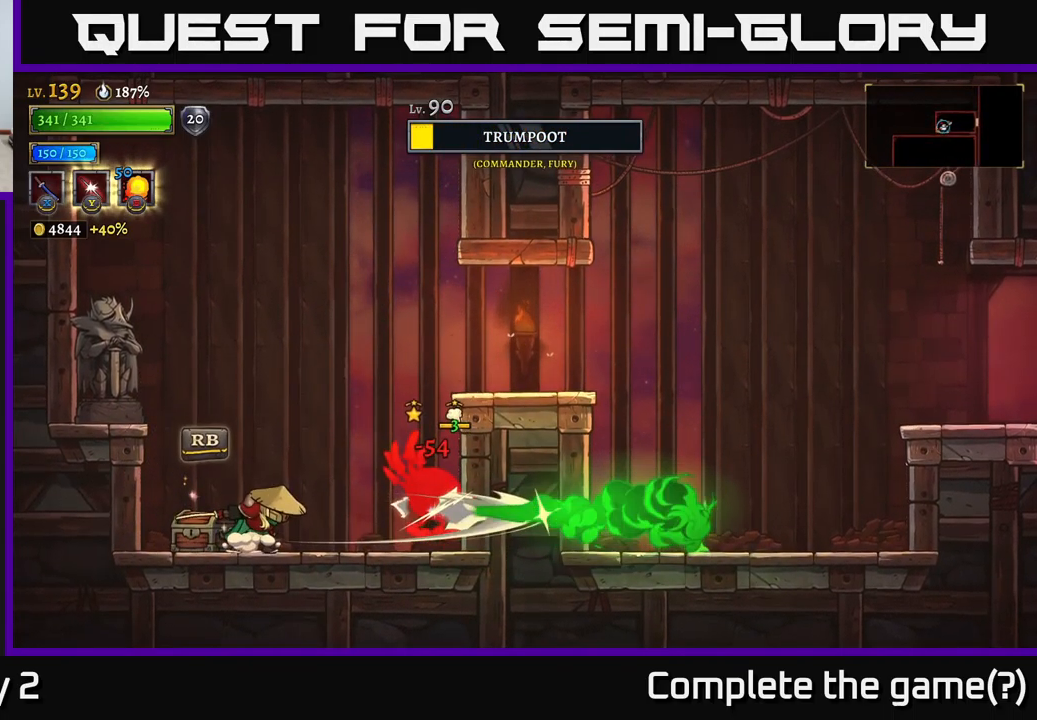
{"buttons": [], "left_stick": "center", "right_stick": "center", "events": [[33, "X", "up"], [33, "left_stick", "center"], [233, "left_stick", "left"], [366, "R1", "down"], [433, "left_stick", "center"], [466, "R1", "up"]]}
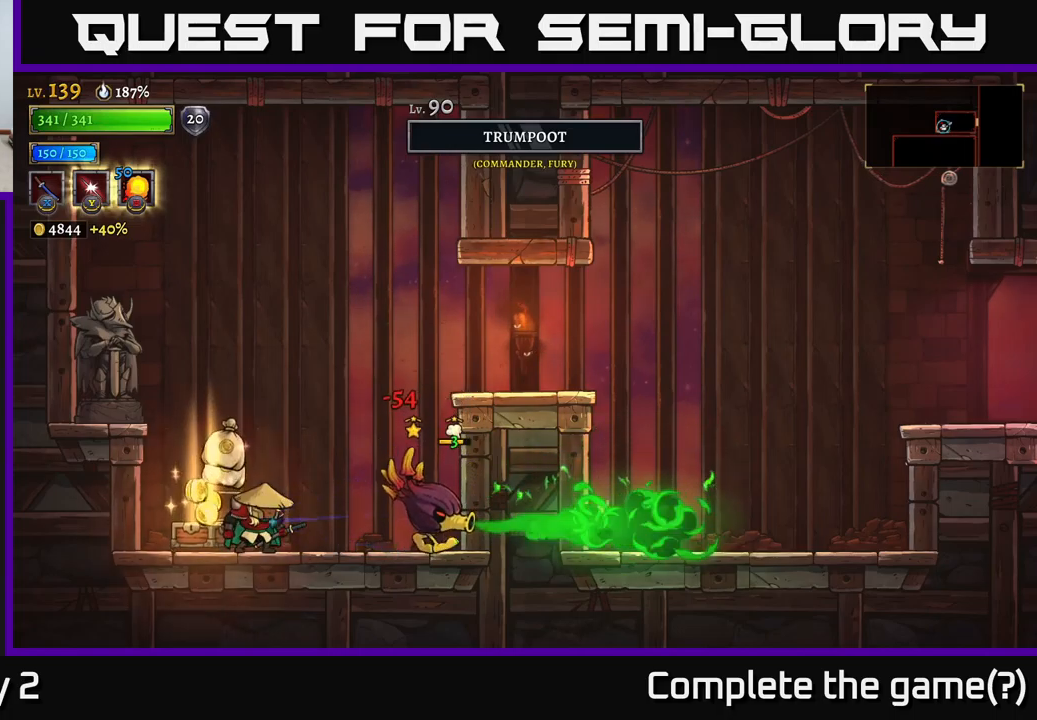
{"buttons": [], "left_stick": "center", "right_stick": "center", "events": [[33, "left_stick", "left"], [233, "left_stick", "right"], [283, "X", "down"], [450, "X", "up"], [450, "left_stick", "center"]]}
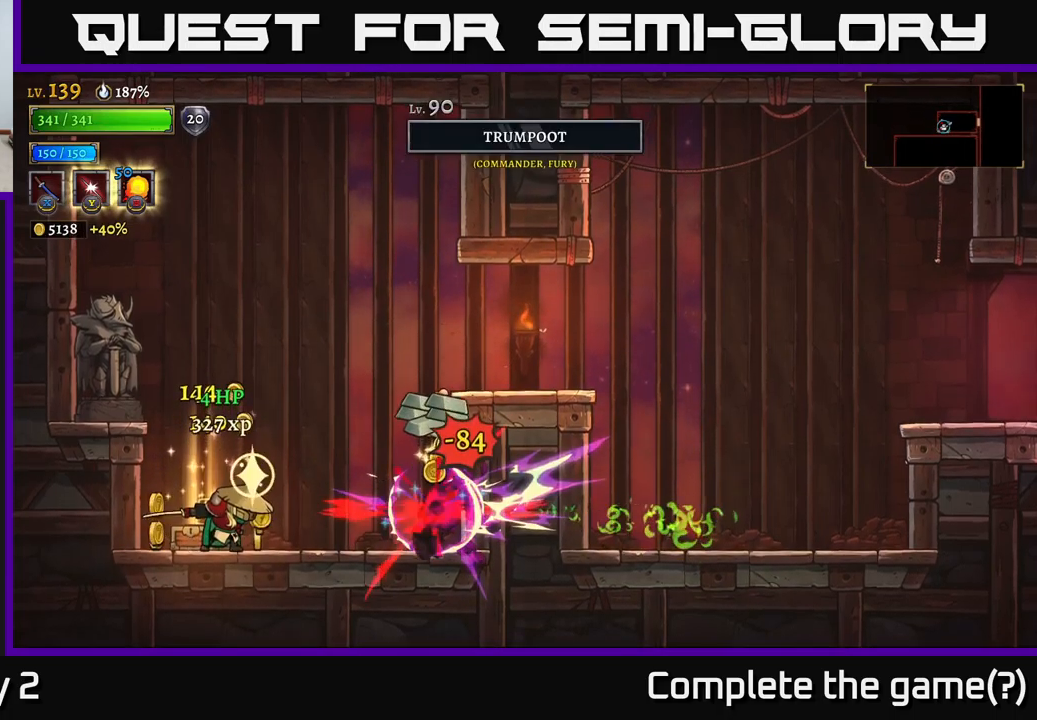
{"buttons": [], "left_stick": "right", "right_stick": "center", "events": [[150, "left_stick", "left"], [383, "left_stick", "right"]]}
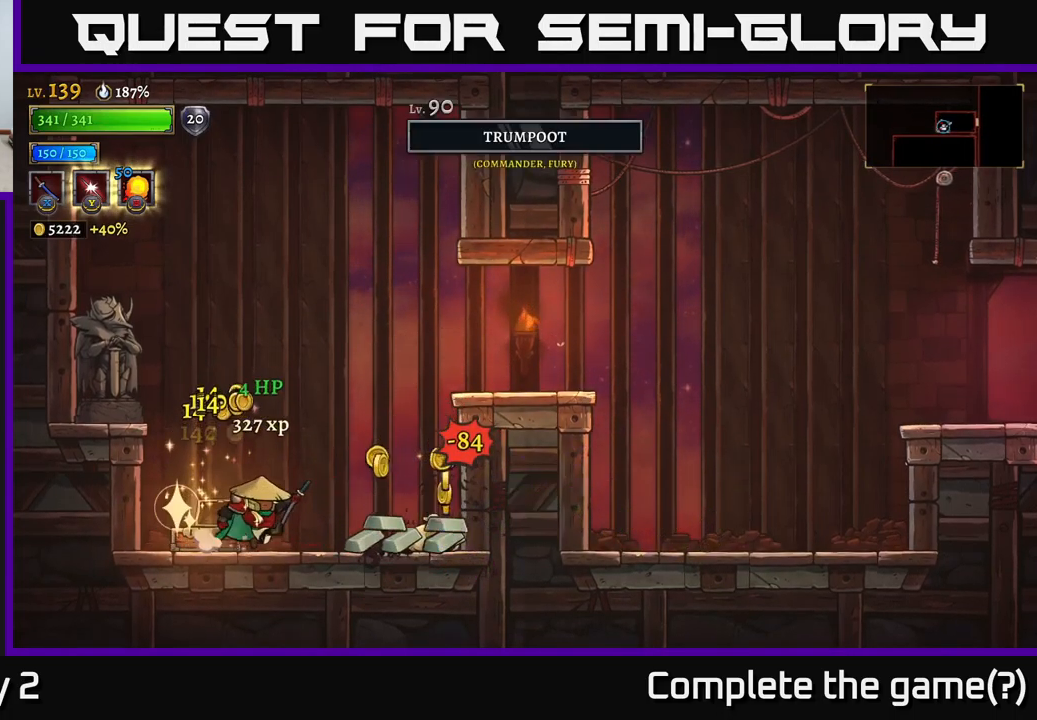
{"buttons": [], "left_stick": "right", "right_stick": "center", "events": []}
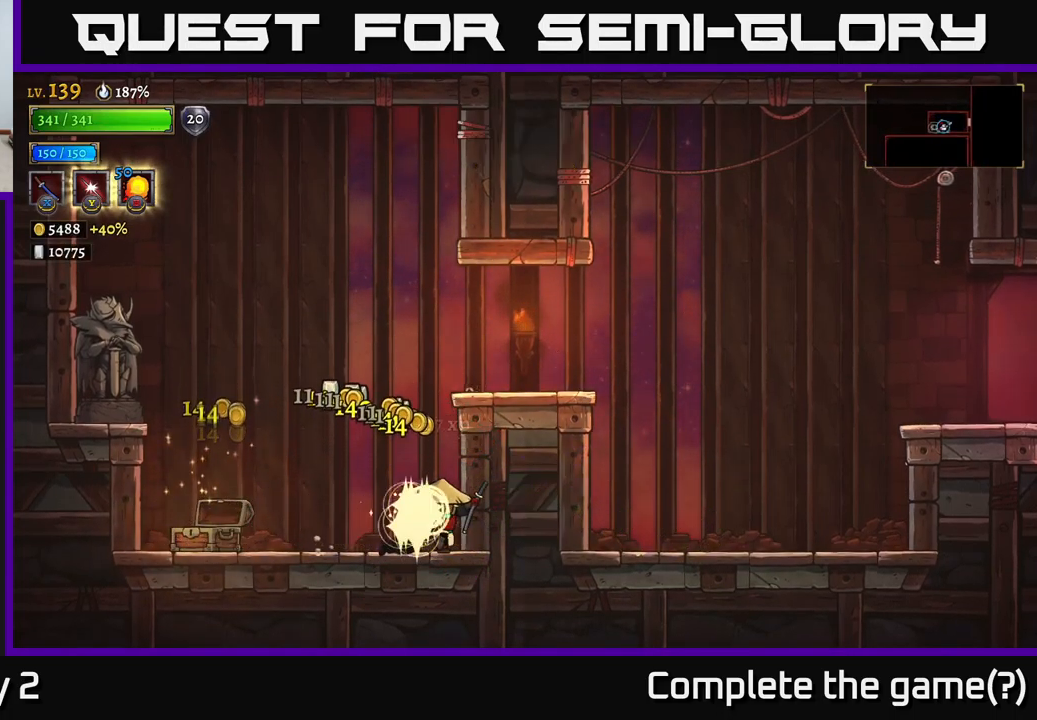
{"buttons": [], "left_stick": "left", "right_stick": "center", "events": [[33, "A", "down"], [33, "left_stick", "left"], [50, "X", "down"], [433, "X", "up"], [500, "A", "up"]]}
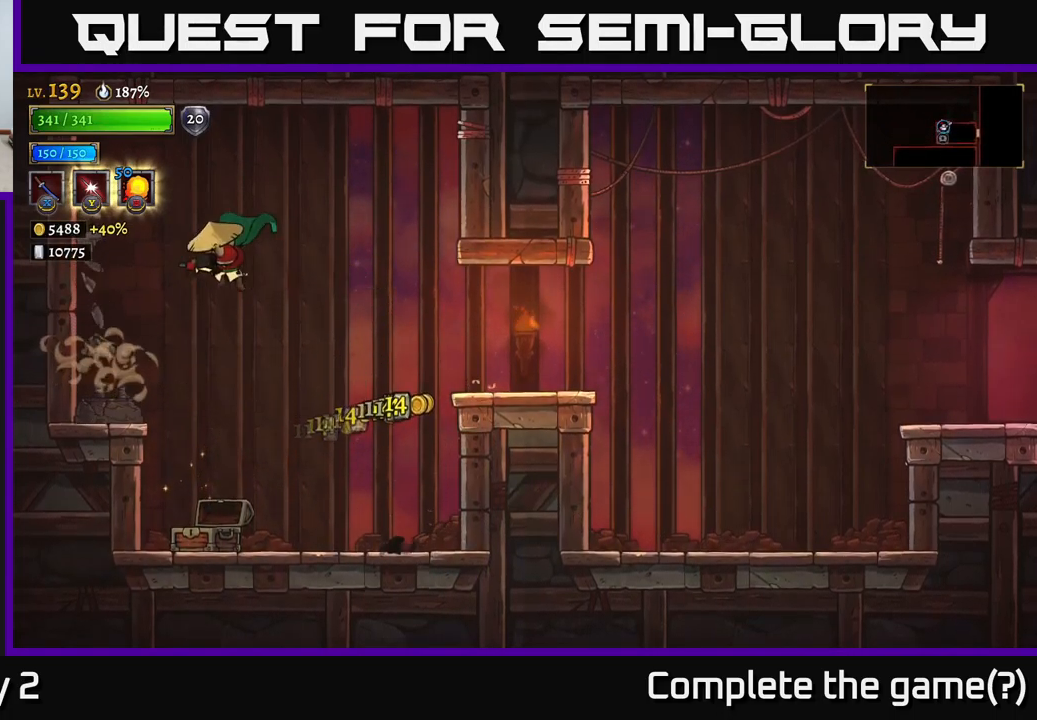
{"buttons": ["R2"], "left_stick": "right", "right_stick": "center", "events": [[133, "left_stick", "right"], [300, "R2", "down"]]}
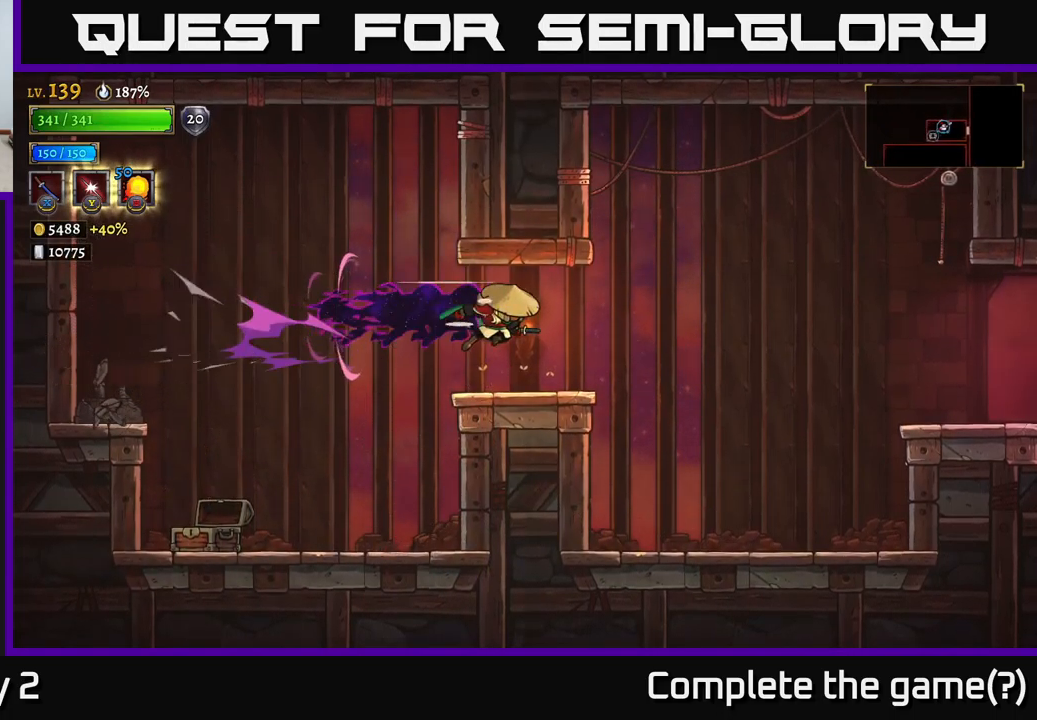
{"buttons": ["R2"], "left_stick": "right", "right_stick": "center", "events": []}
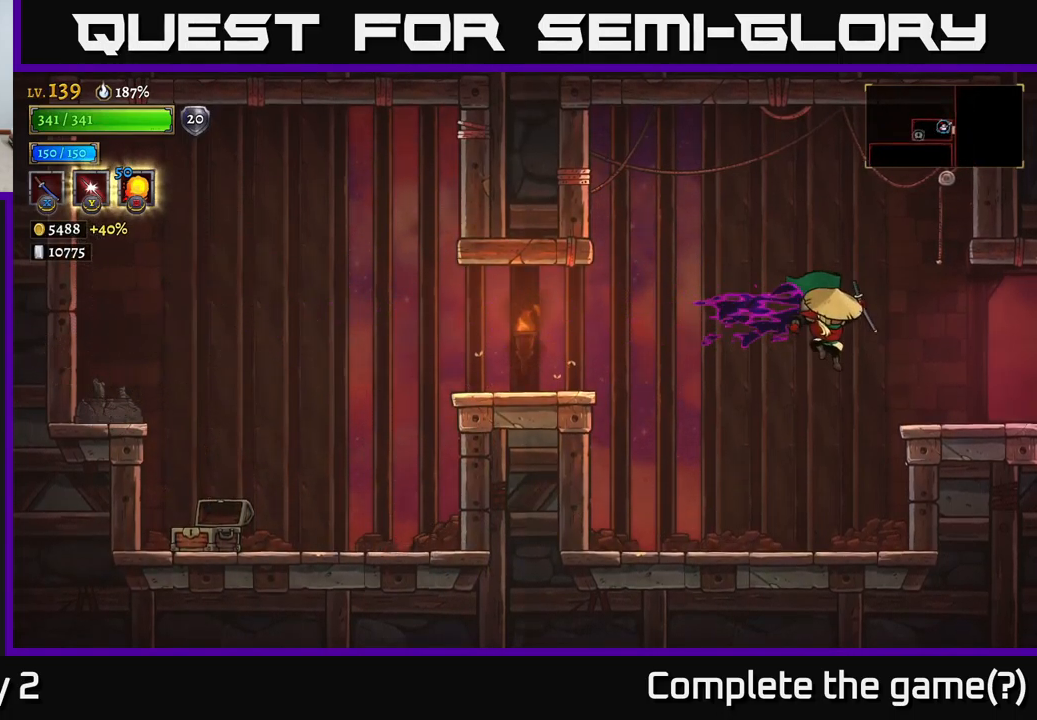
{"buttons": [], "left_stick": "right", "right_stick": "center", "events": [[267, "R2", "up"]]}
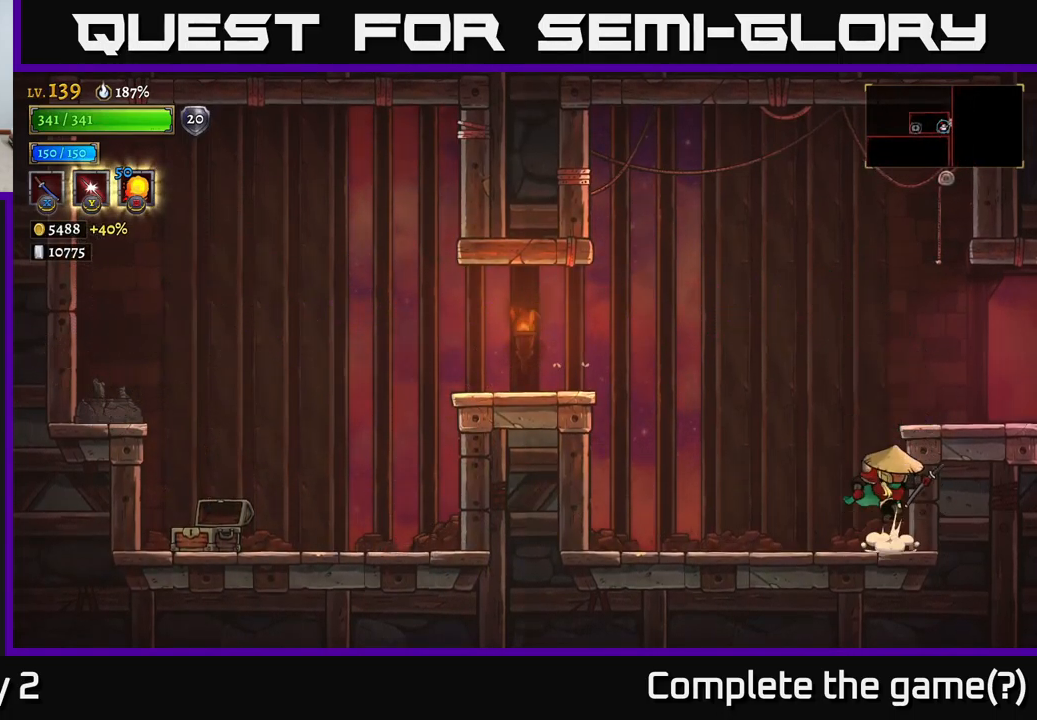
{"buttons": [], "left_stick": "right", "right_stick": "center", "events": [[33, "A", "down"], [233, "A", "up"]]}
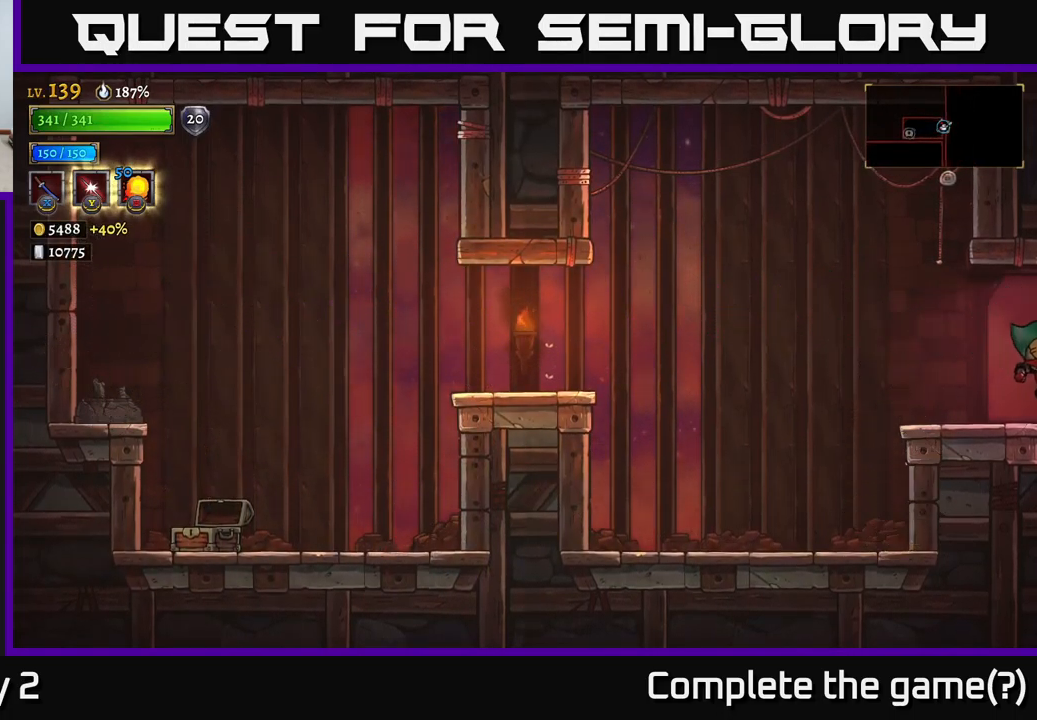
{"buttons": [], "left_stick": "right", "right_stick": "center", "events": [[333, "left_stick", "center"], [433, "left_stick", "right"]]}
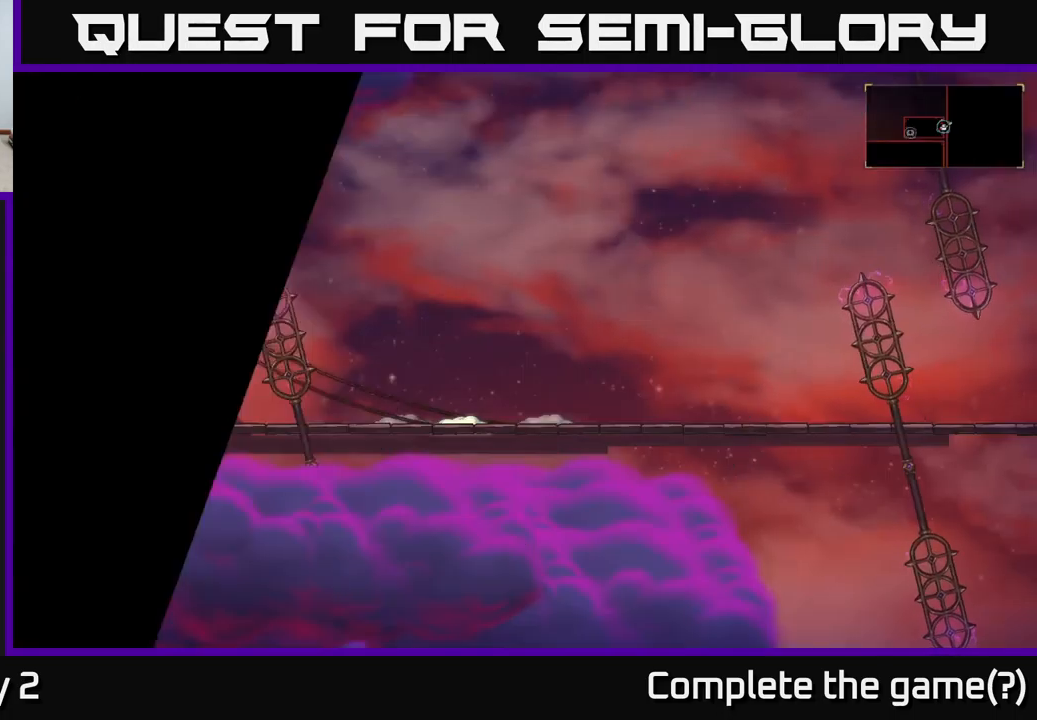
{"buttons": ["A"], "left_stick": "right", "right_stick": "center", "events": [[417, "A", "down"]]}
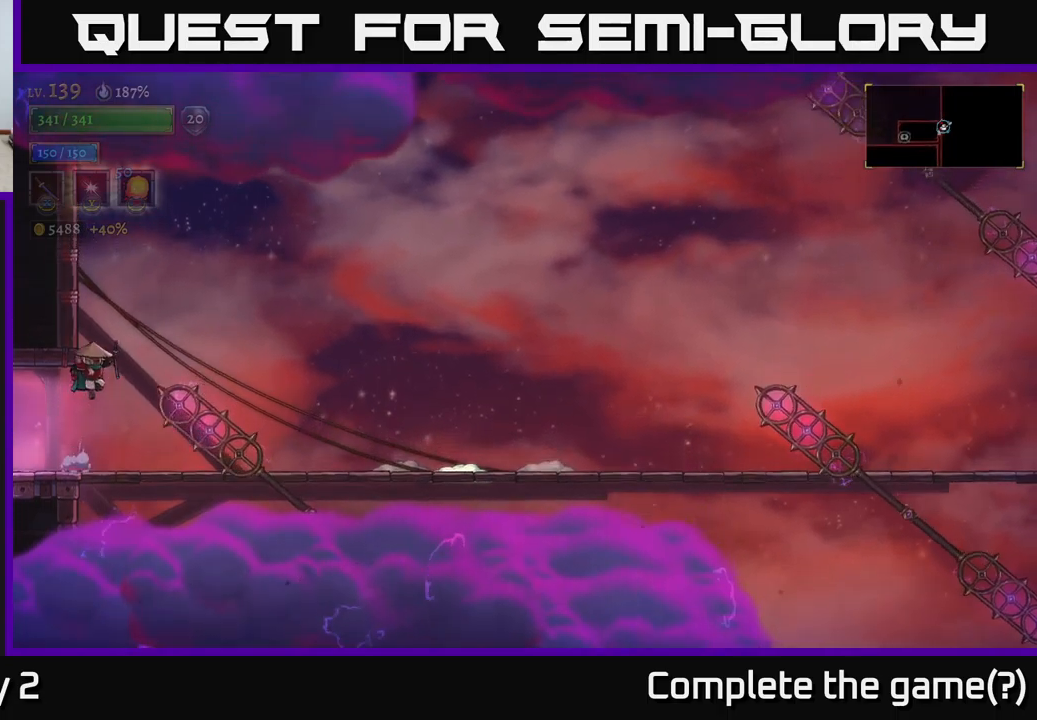
{"buttons": ["A"], "left_stick": "right", "right_stick": "center", "events": [[17, "left_stick", "center"], [100, "left_stick", "right"]]}
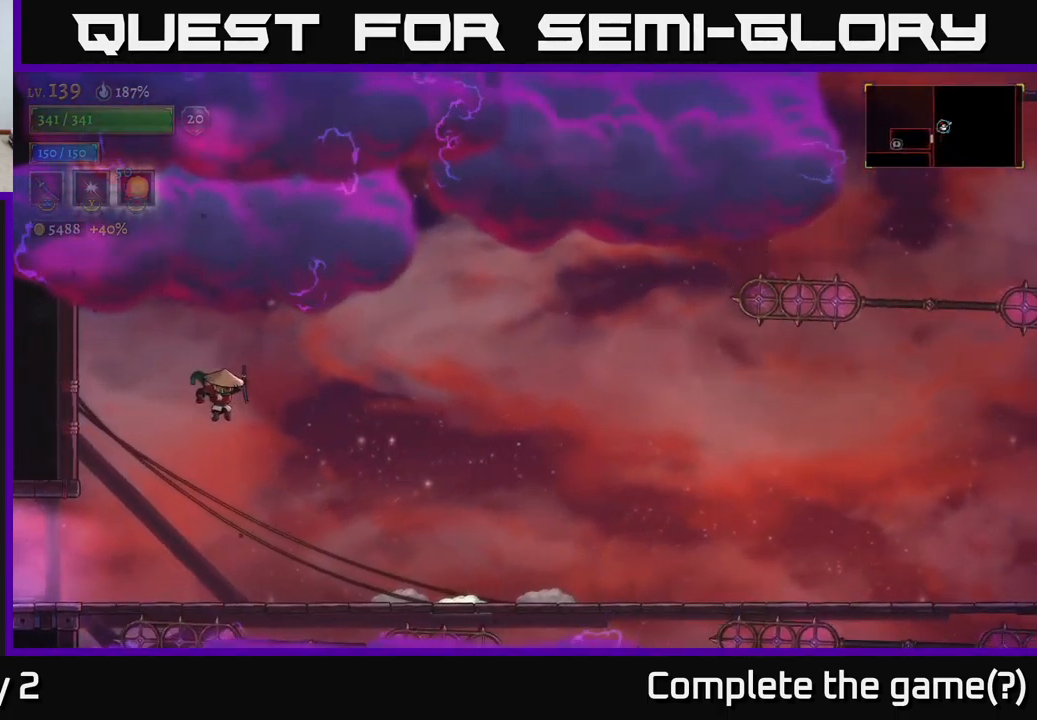
{"buttons": ["A"], "left_stick": "right", "right_stick": "center", "events": [[134, "A", "up"], [317, "A", "down"]]}
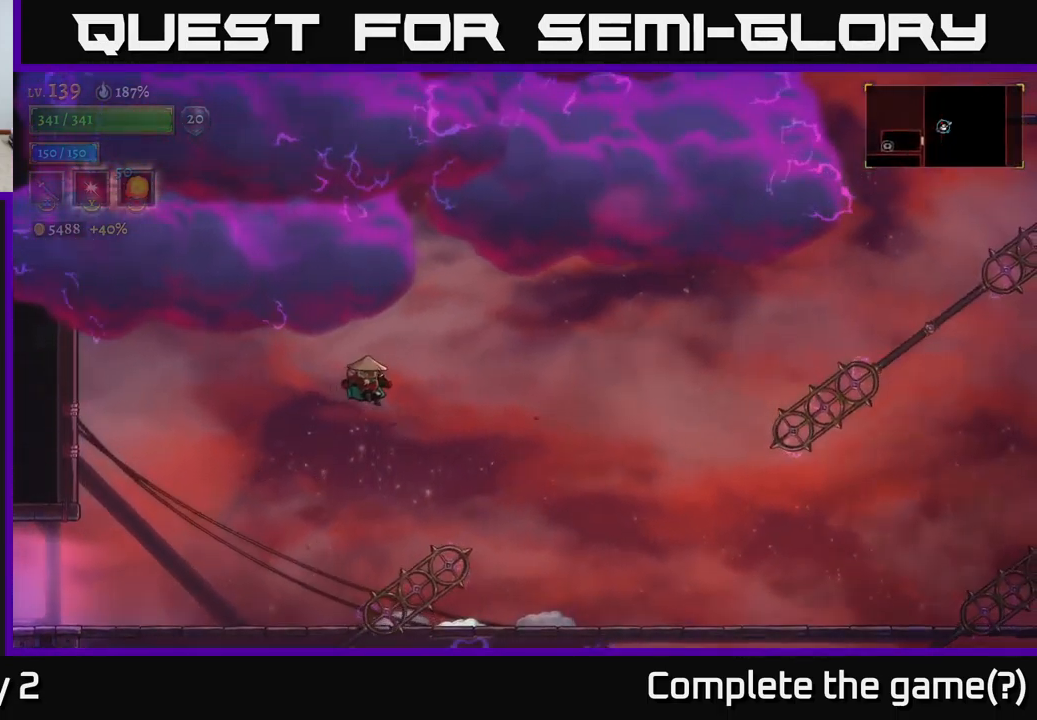
{"buttons": [], "left_stick": "right", "right_stick": "center", "events": [[67, "A", "up"]]}
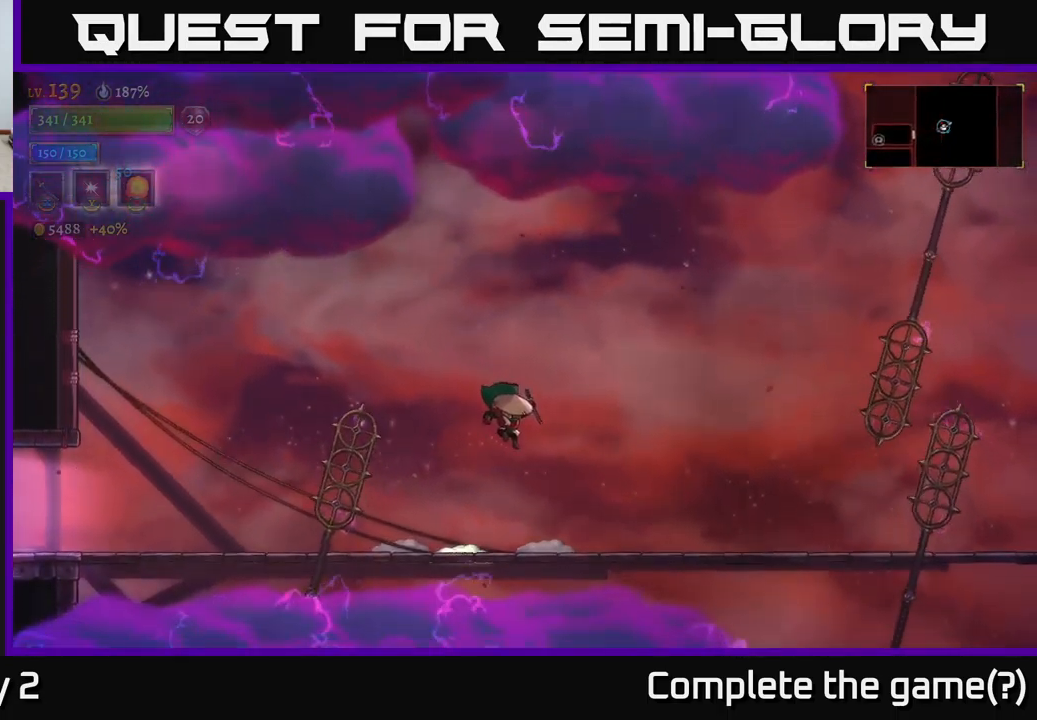
{"buttons": [], "left_stick": "right", "right_stick": "center", "events": []}
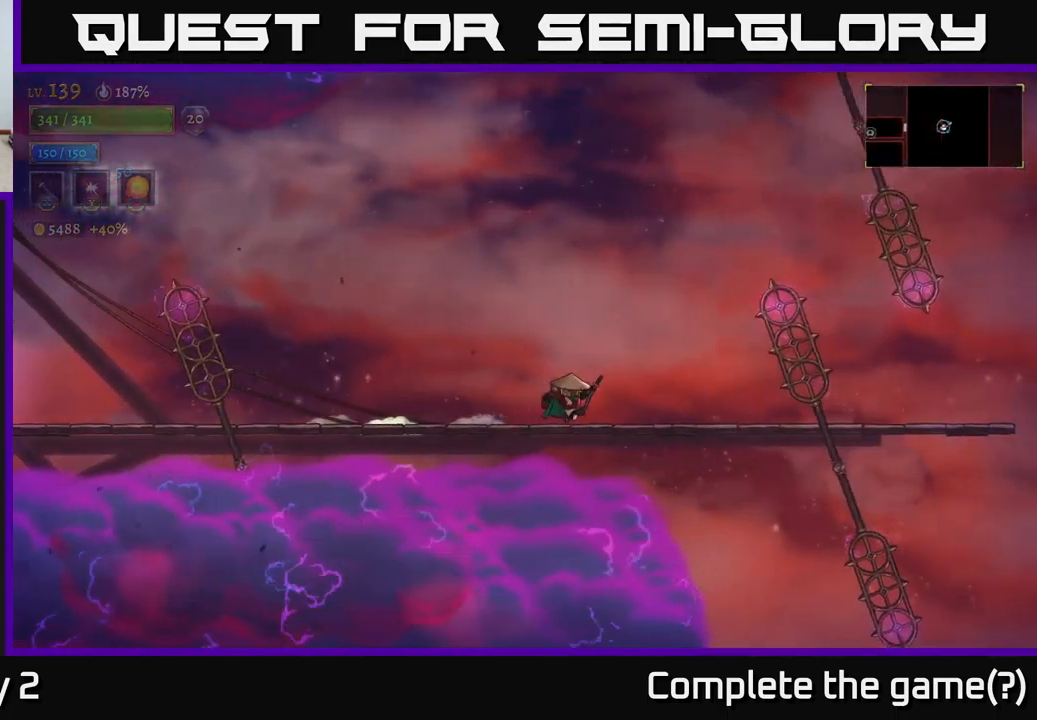
{"buttons": ["L1"], "left_stick": "right", "right_stick": "center", "events": [[67, "A", "down"], [167, "A", "up"], [284, "L1", "down"]]}
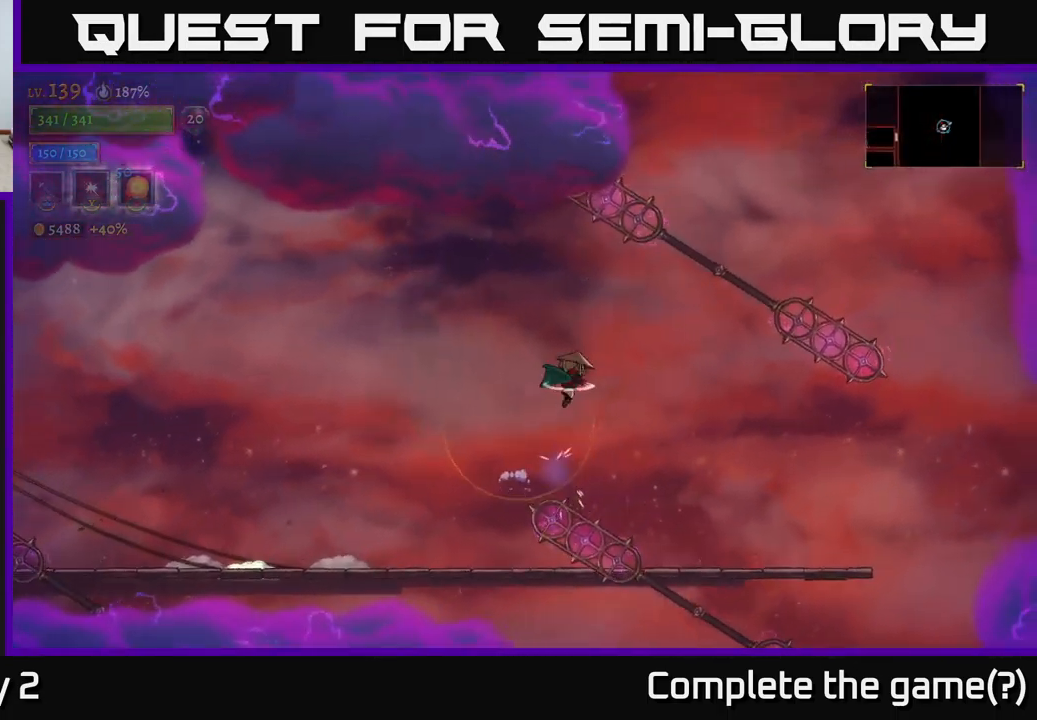
{"buttons": ["A"], "left_stick": "right", "right_stick": "center", "events": [[134, "L1", "up"], [367, "A", "down"]]}
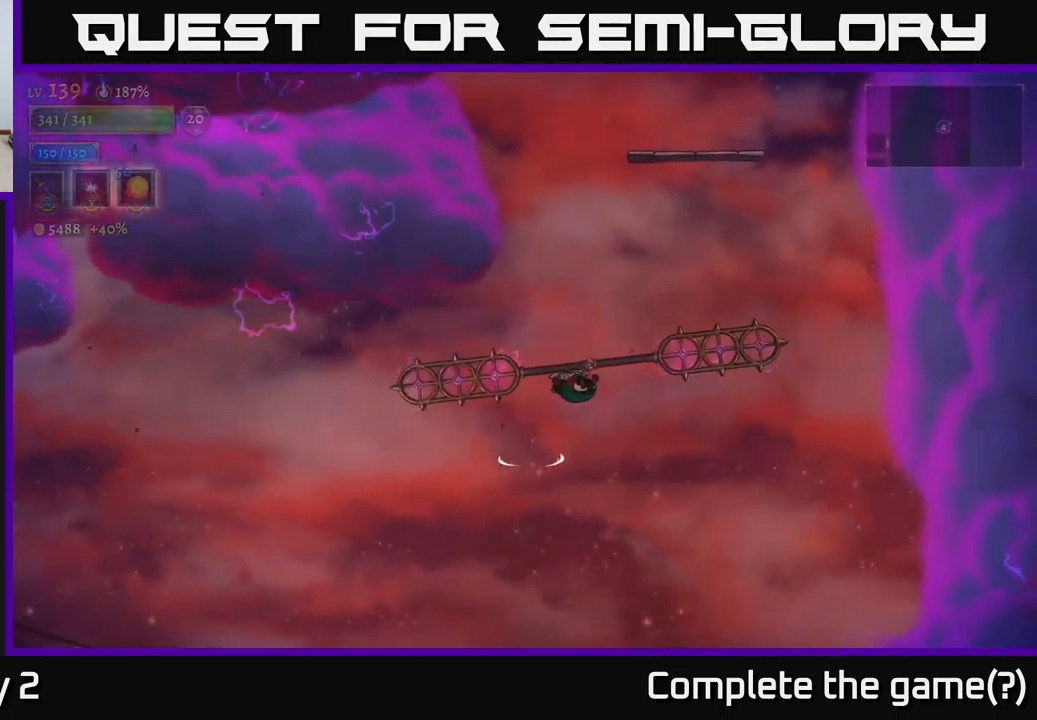
{"buttons": ["L1"], "left_stick": "right", "right_stick": "center", "events": [[34, "left_stick", "left"], [100, "A", "up"], [117, "L1", "down"], [250, "left_stick", "right"], [334, "L1", "up"], [484, "L1", "down"]]}
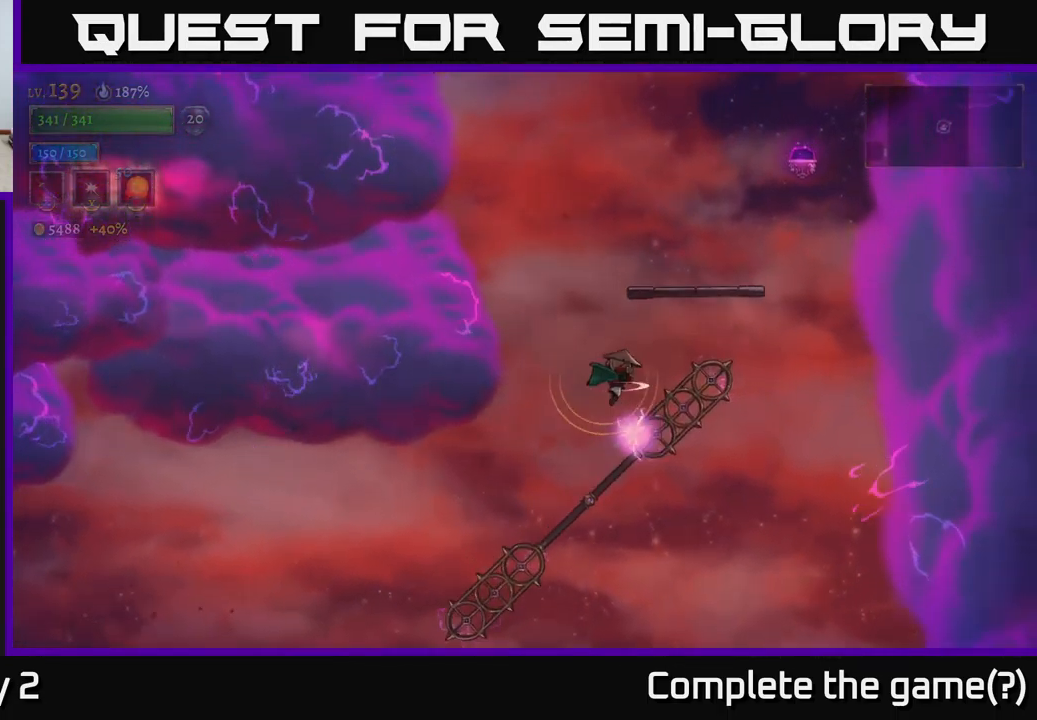
{"buttons": [], "left_stick": "center", "right_stick": "center", "events": [[150, "L1", "up"], [167, "left_stick", "center"], [284, "L1", "down"], [334, "left_stick", "up-left"], [434, "L1", "up"], [450, "left_stick", "center"]]}
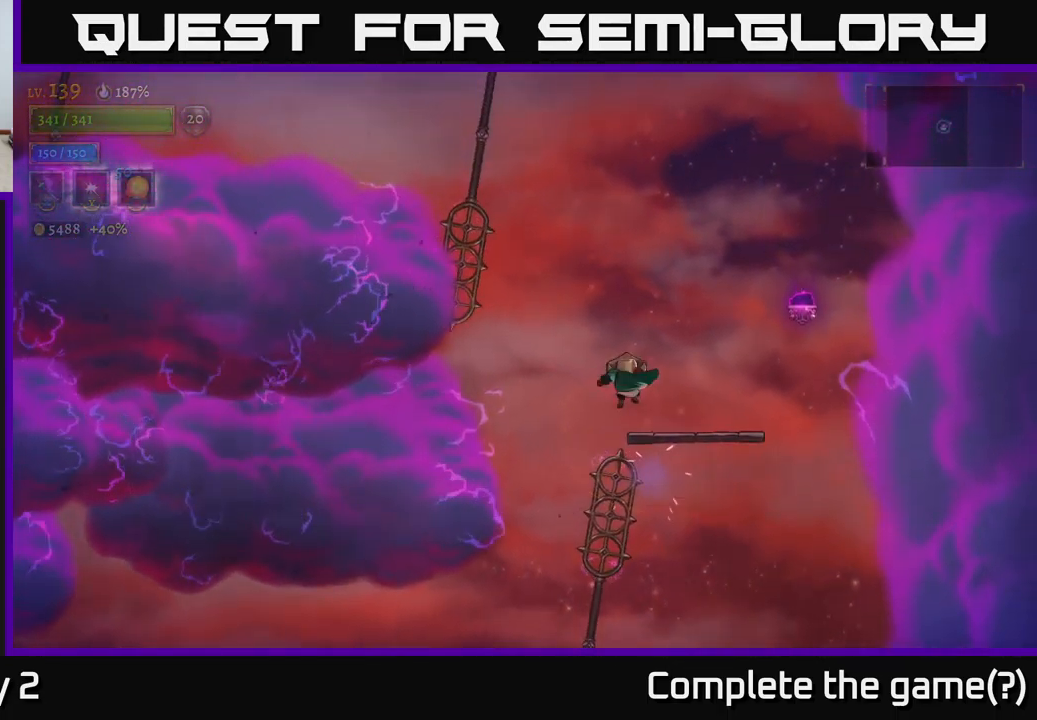
{"buttons": [], "left_stick": "center", "right_stick": "center", "events": [[17, "left_stick", "right"], [400, "left_stick", "center"]]}
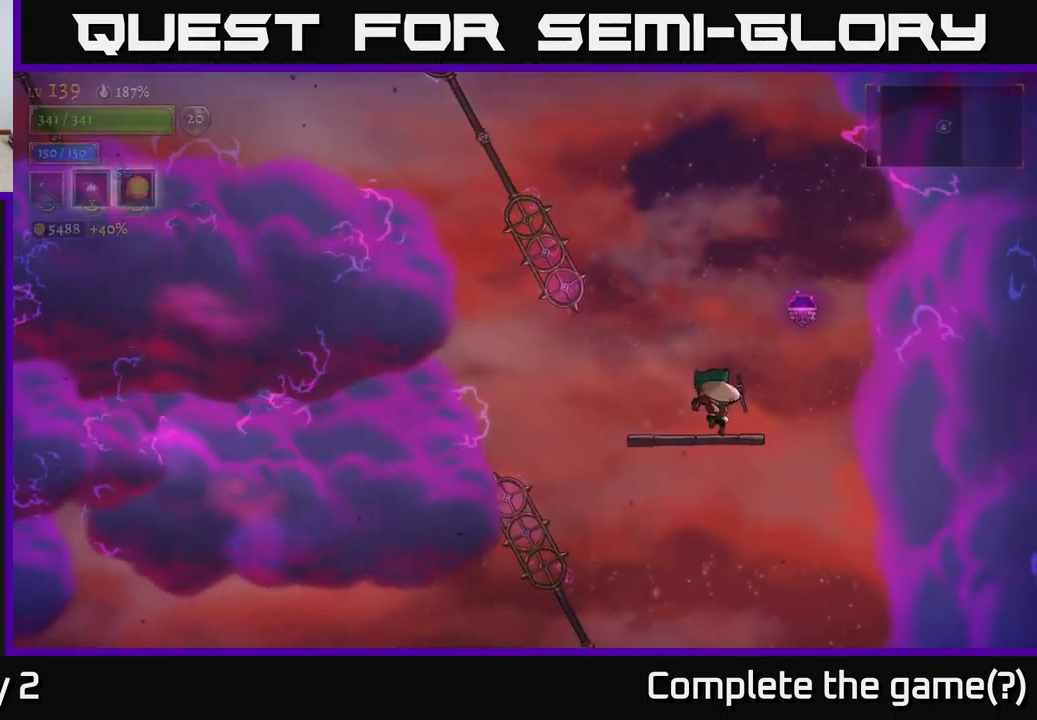
{"buttons": [], "left_stick": "center", "right_stick": "center", "events": [[67, "A", "down"], [234, "left_stick", "left"], [367, "L1", "down"], [434, "A", "up"], [467, "left_stick", "center"], [484, "L1", "up"]]}
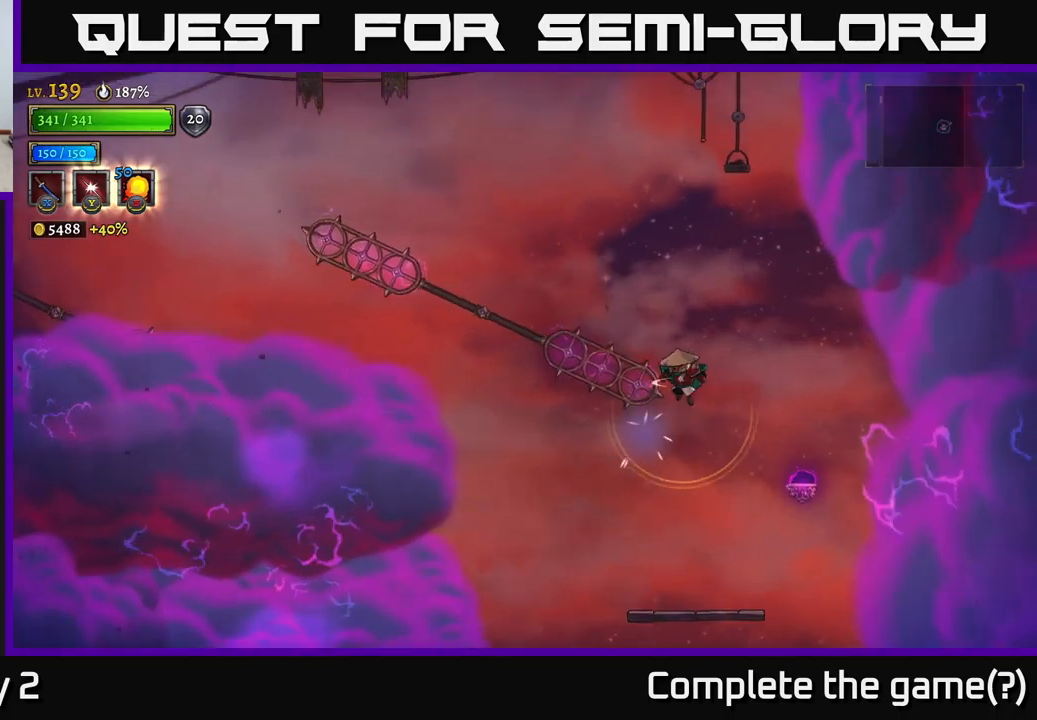
{"buttons": [], "left_stick": "center", "right_stick": "center", "events": [[167, "L1", "down"], [317, "L1", "up"]]}
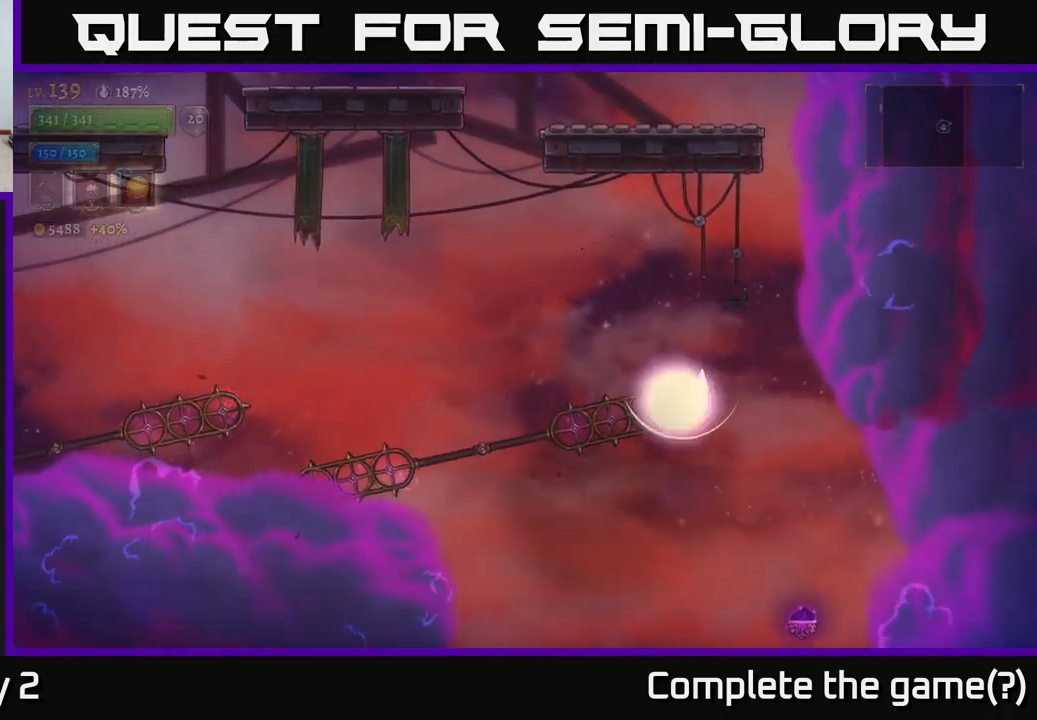
{"buttons": ["L1"], "left_stick": "left", "right_stick": "center", "events": [[17, "L1", "down"], [167, "L1", "up"], [267, "left_stick", "left"], [433, "L1", "down"]]}
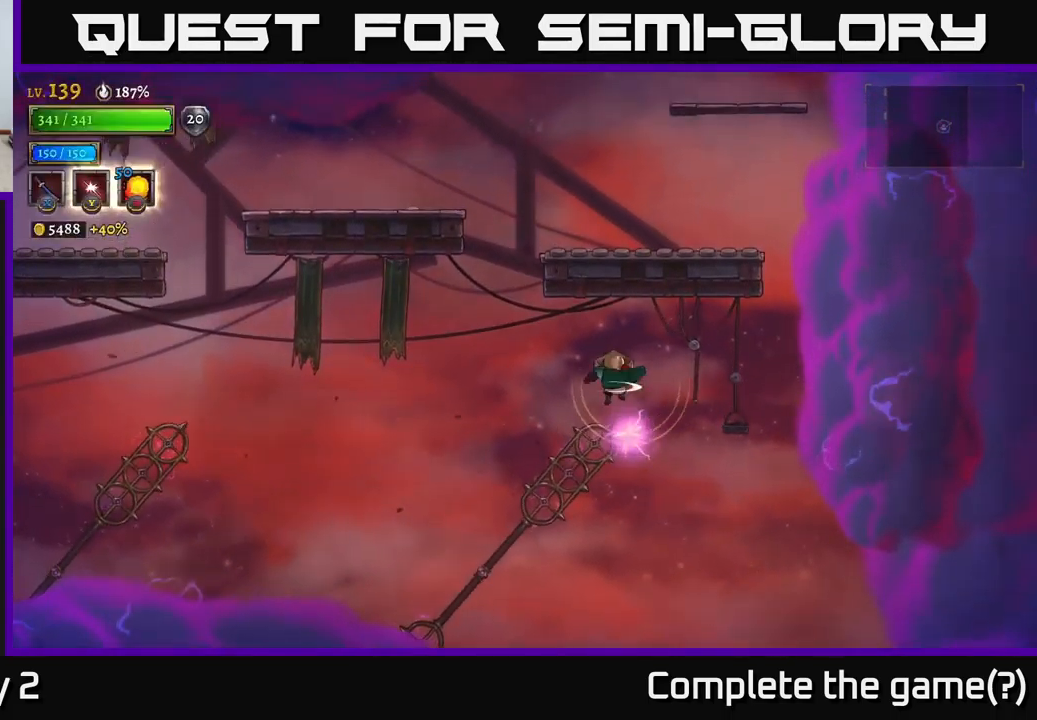
{"buttons": ["A"], "left_stick": "center", "right_stick": "center", "events": [[117, "L1", "up"], [450, "A", "down"], [483, "left_stick", "center"]]}
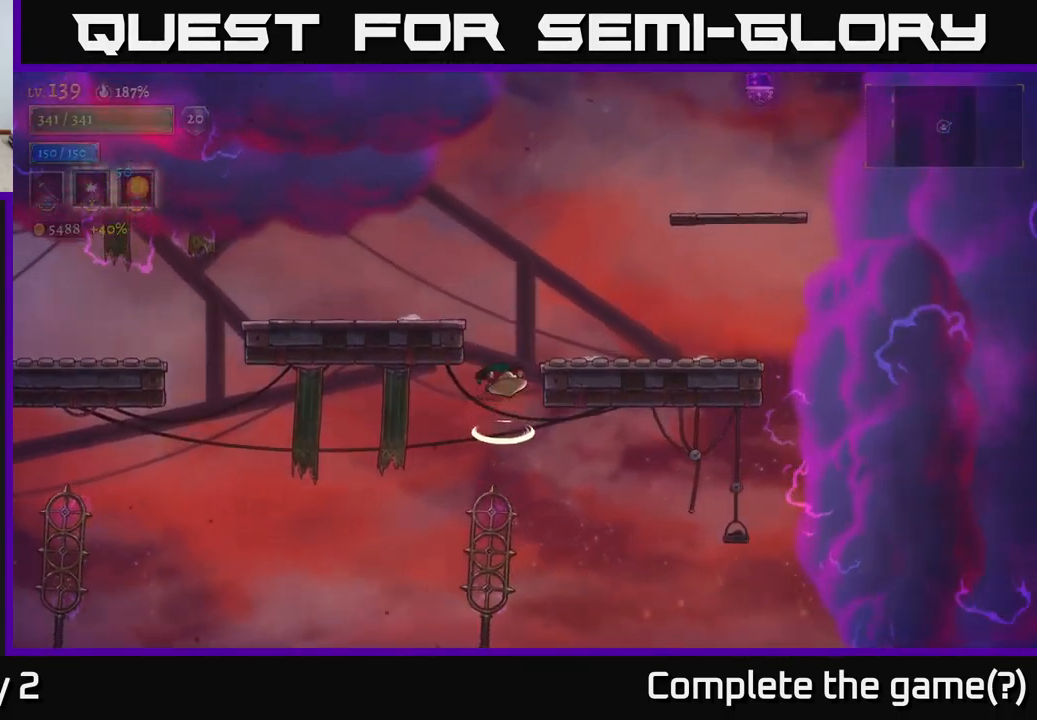
{"buttons": [], "left_stick": "center", "right_stick": "center", "events": [[17, "left_stick", "right"], [133, "left_stick", "center"], [283, "left_stick", "right"], [400, "A", "up"], [450, "left_stick", "center"]]}